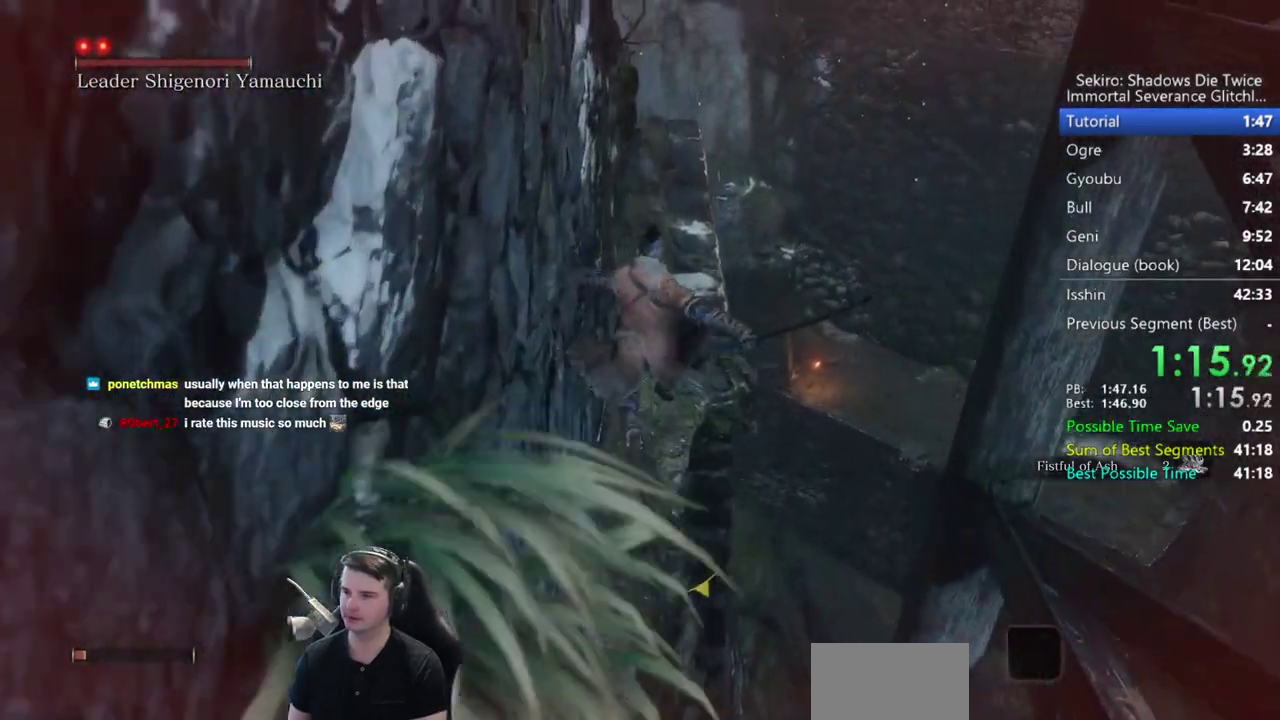
Gameplay with a controller (Xbox layout); each line is a JSON object with the inputs held at the frame after it. "button_events" lists button changes between this image and that frame as [ms after this image, input, new state], when the widget could be followed in between (sticks are given only as held states).
{"buttons": ["B"], "left_stick": "up", "right_stick": "down", "button_events": []}
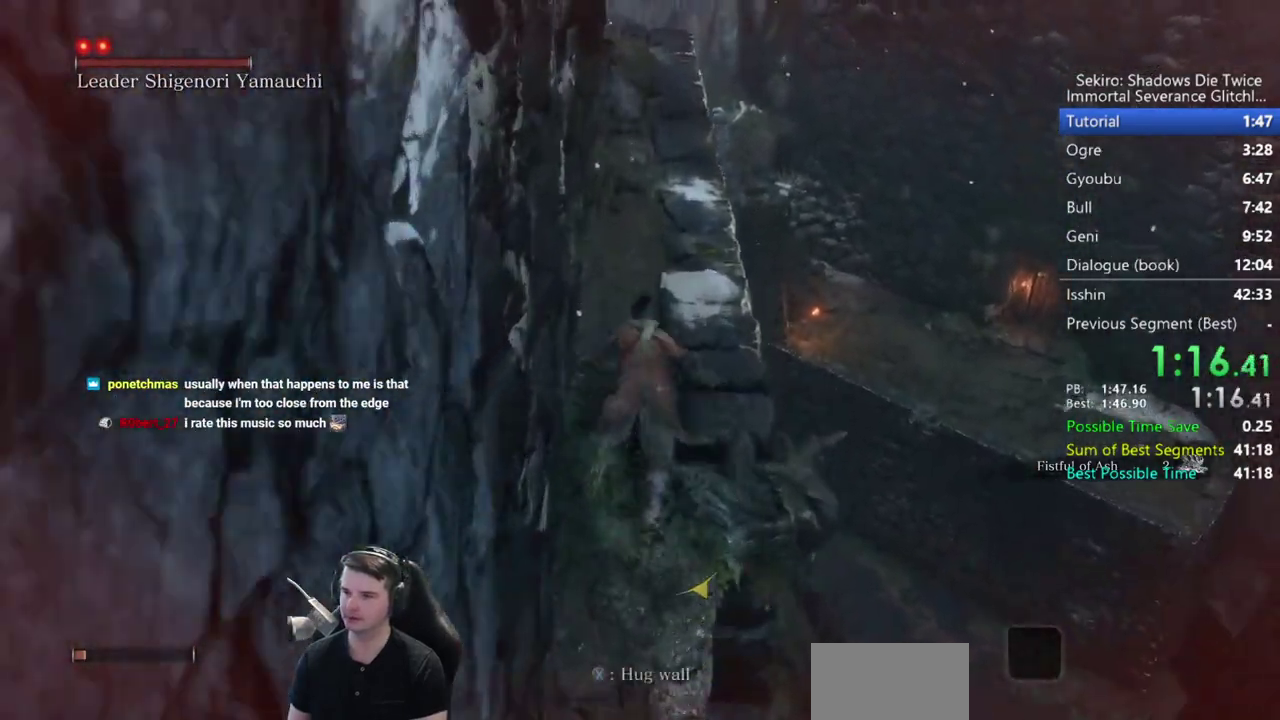
{"buttons": ["B"], "left_stick": "up", "right_stick": "down", "button_events": []}
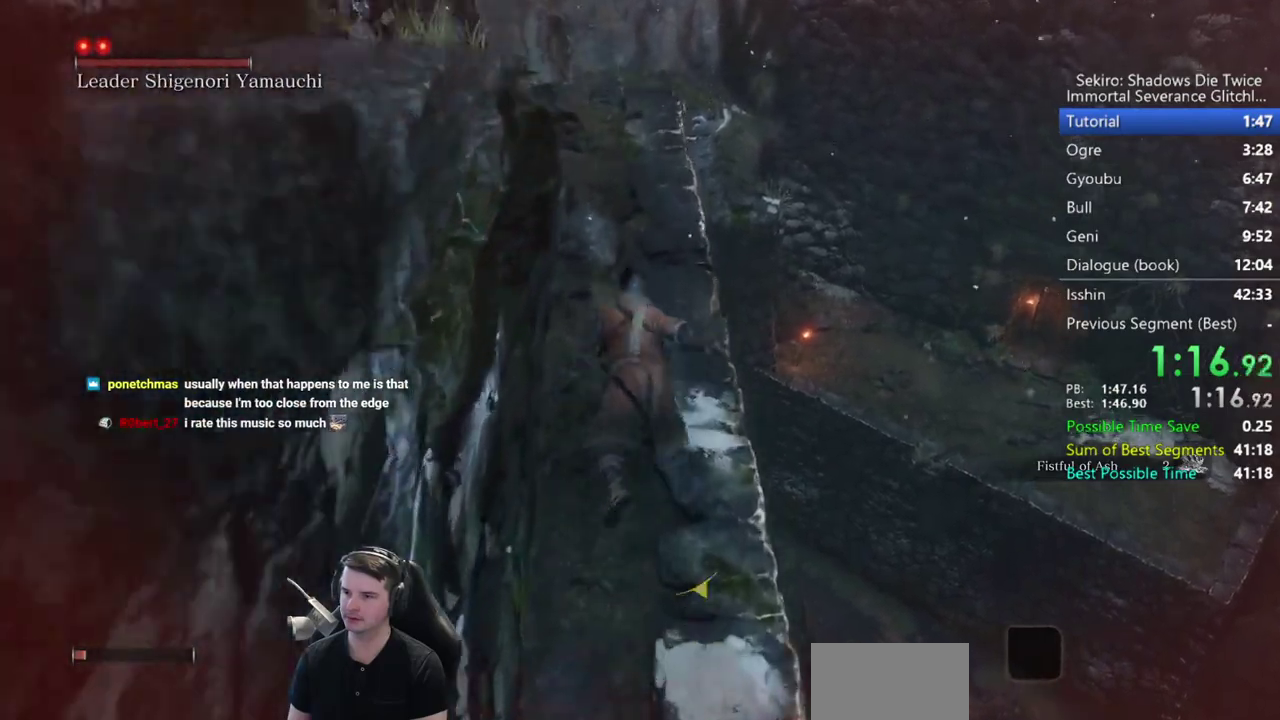
{"buttons": ["B"], "left_stick": "up", "right_stick": "center", "button_events": []}
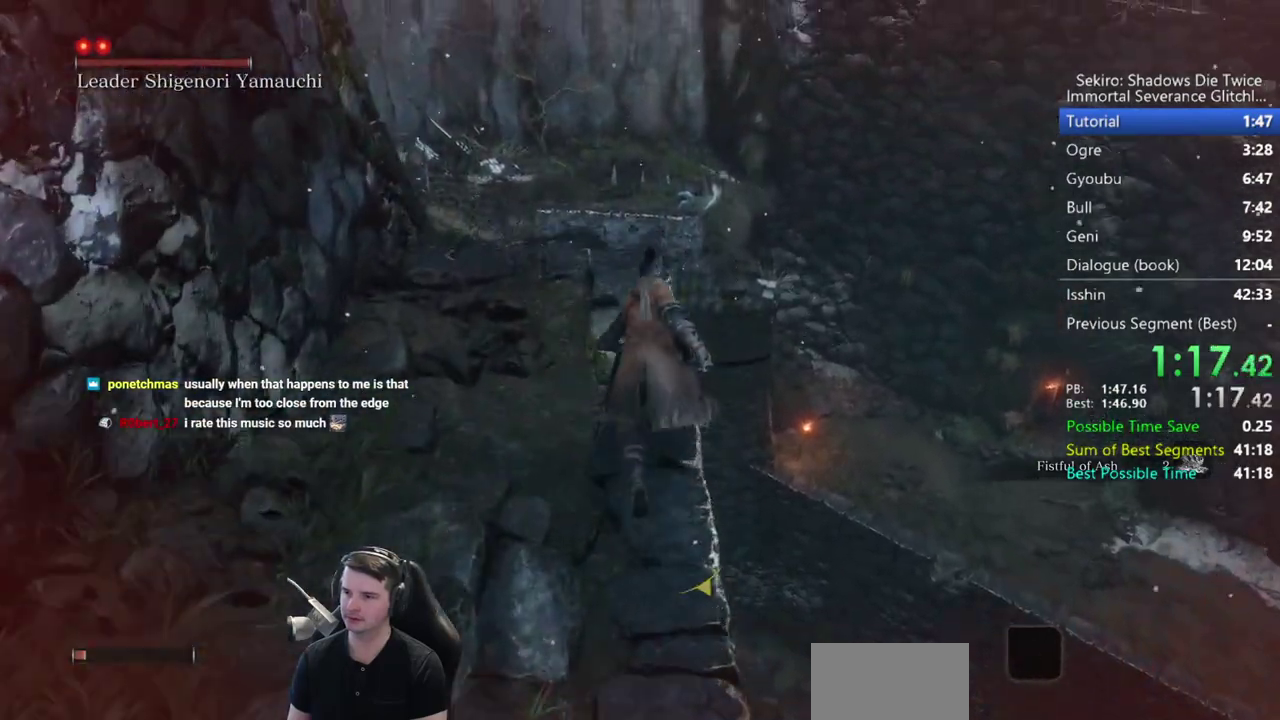
{"buttons": ["B"], "left_stick": "up-right", "right_stick": "down-right", "button_events": [[217, "A", "down"], [317, "A", "up"]]}
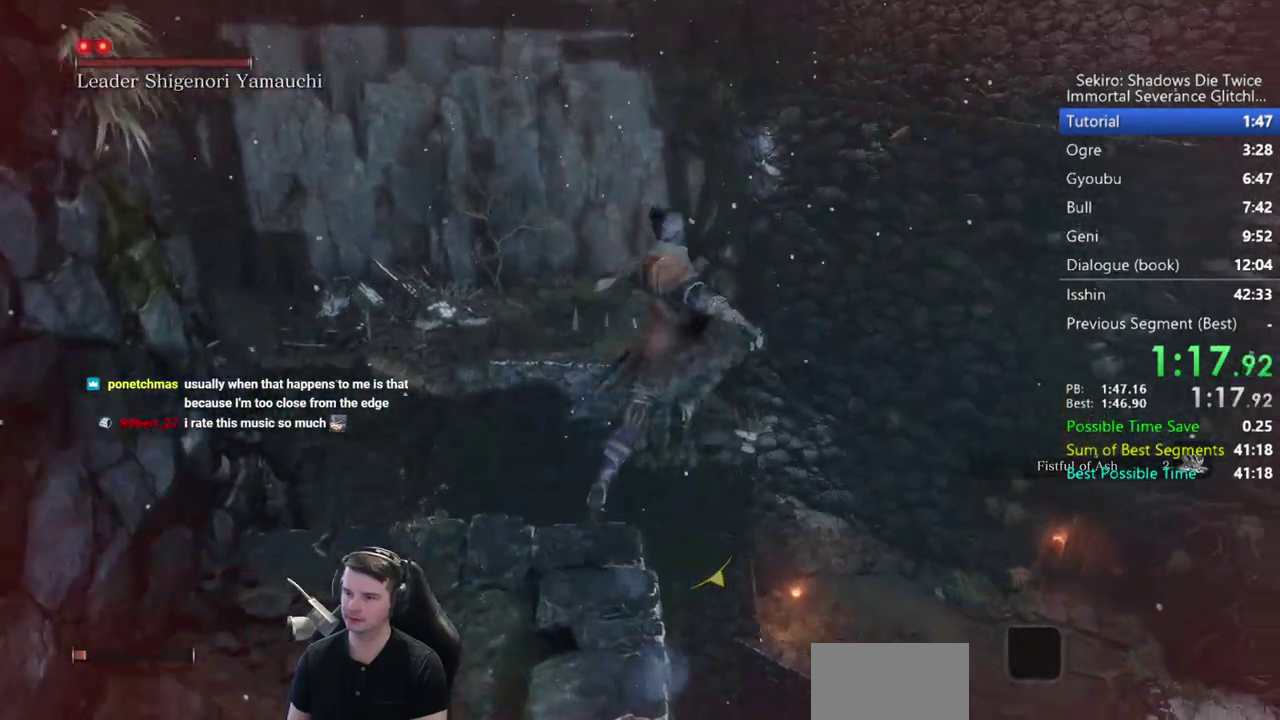
{"buttons": ["B"], "left_stick": "up", "right_stick": "down", "button_events": []}
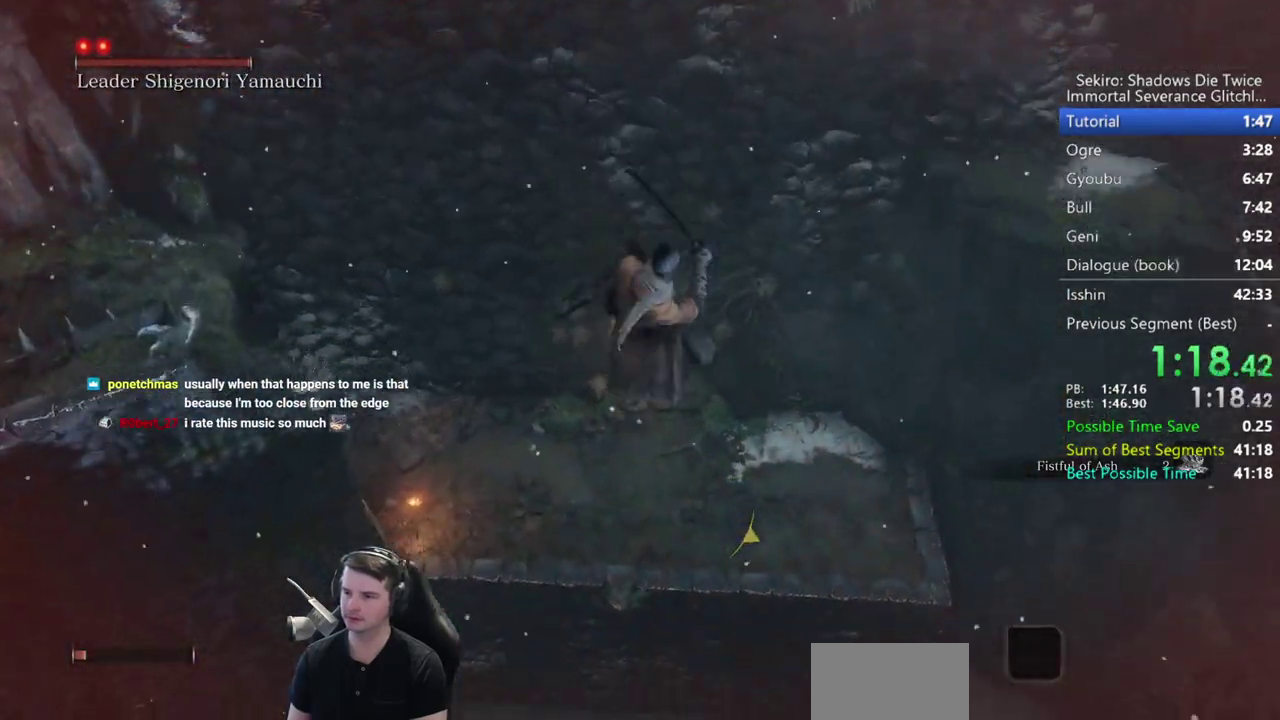
{"buttons": ["B"], "left_stick": "up", "right_stick": "center", "button_events": []}
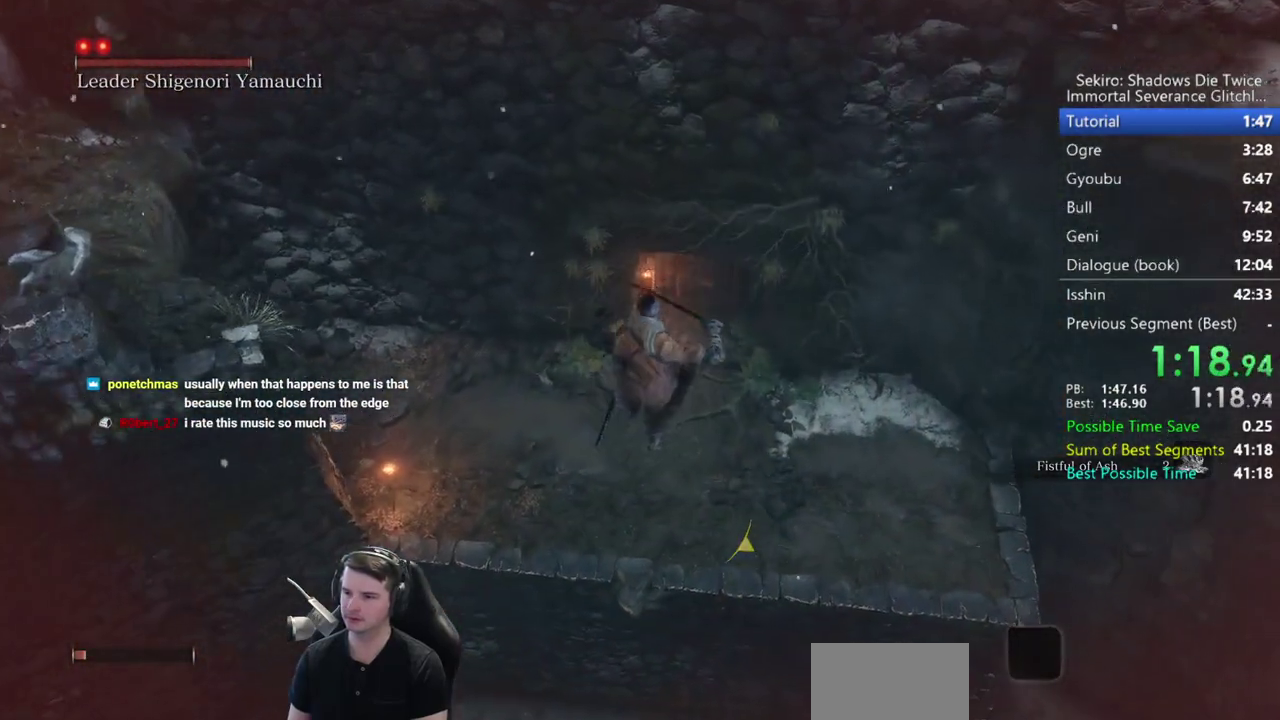
{"buttons": ["B"], "left_stick": "up", "right_stick": "center", "button_events": []}
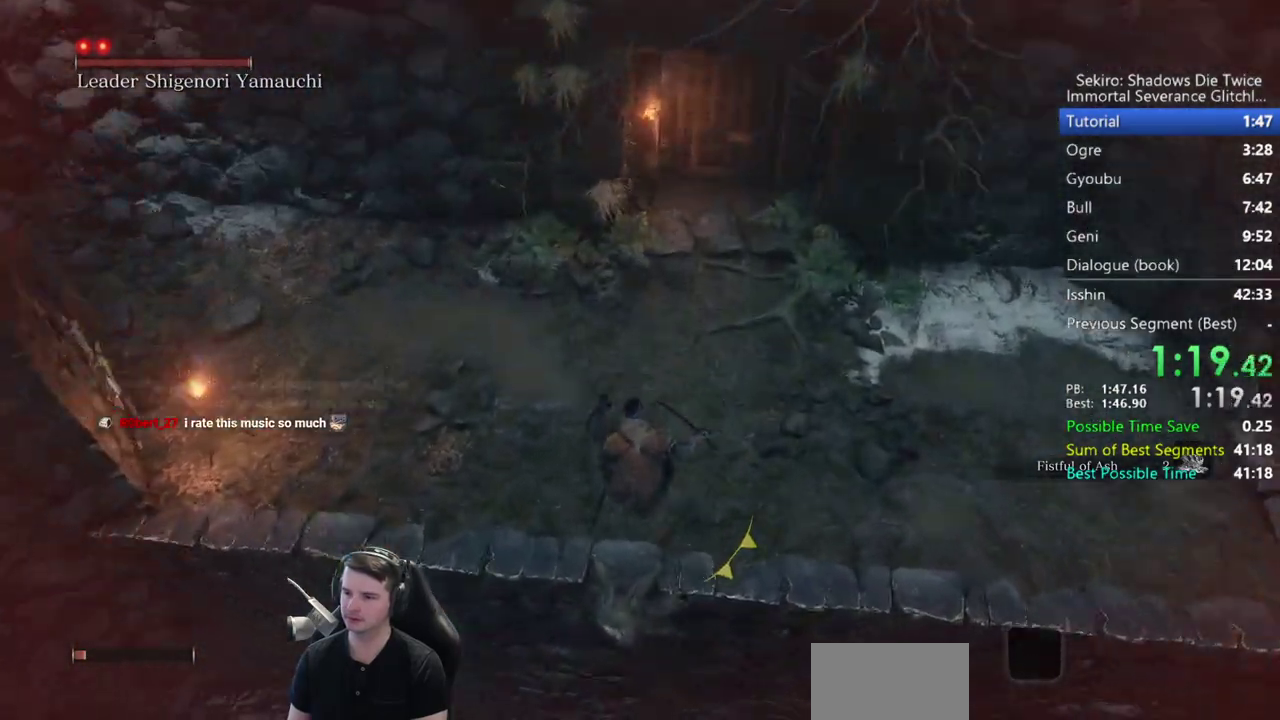
{"buttons": ["B"], "left_stick": "up", "right_stick": "center", "button_events": []}
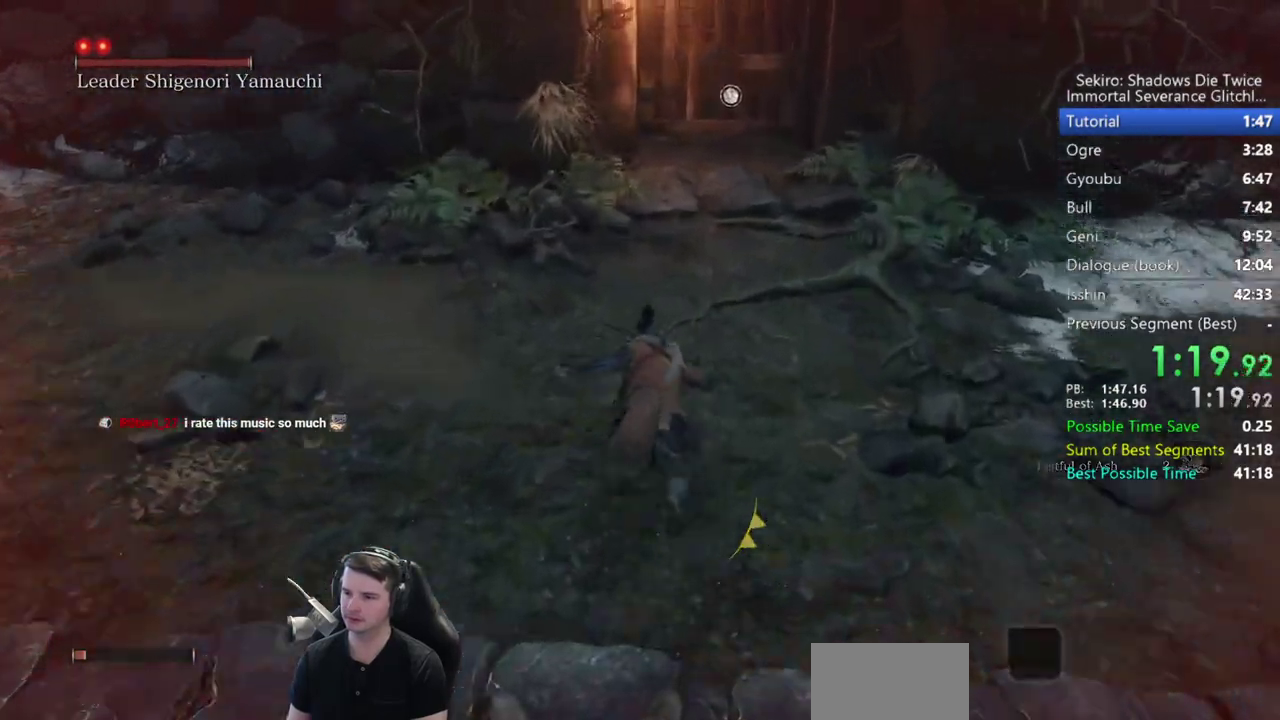
{"buttons": ["L3"], "left_stick": "up", "right_stick": "center"}
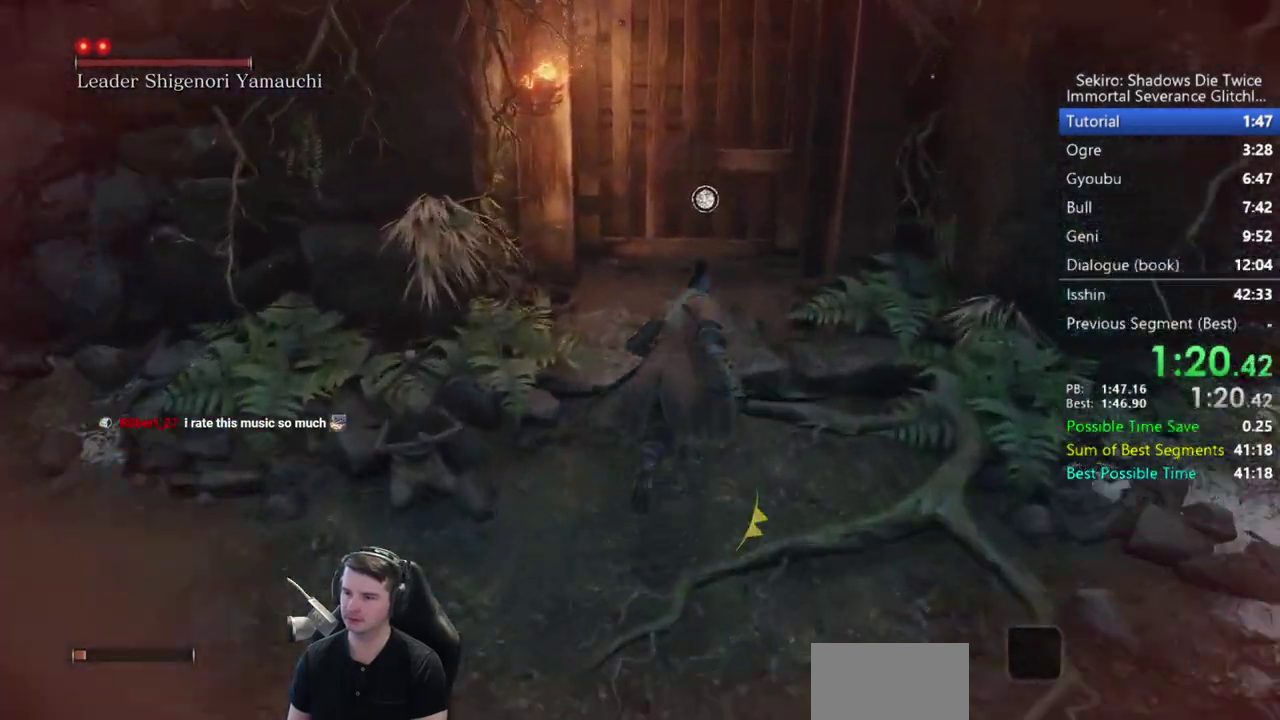
{"buttons": [], "left_stick": "center", "right_stick": "center"}
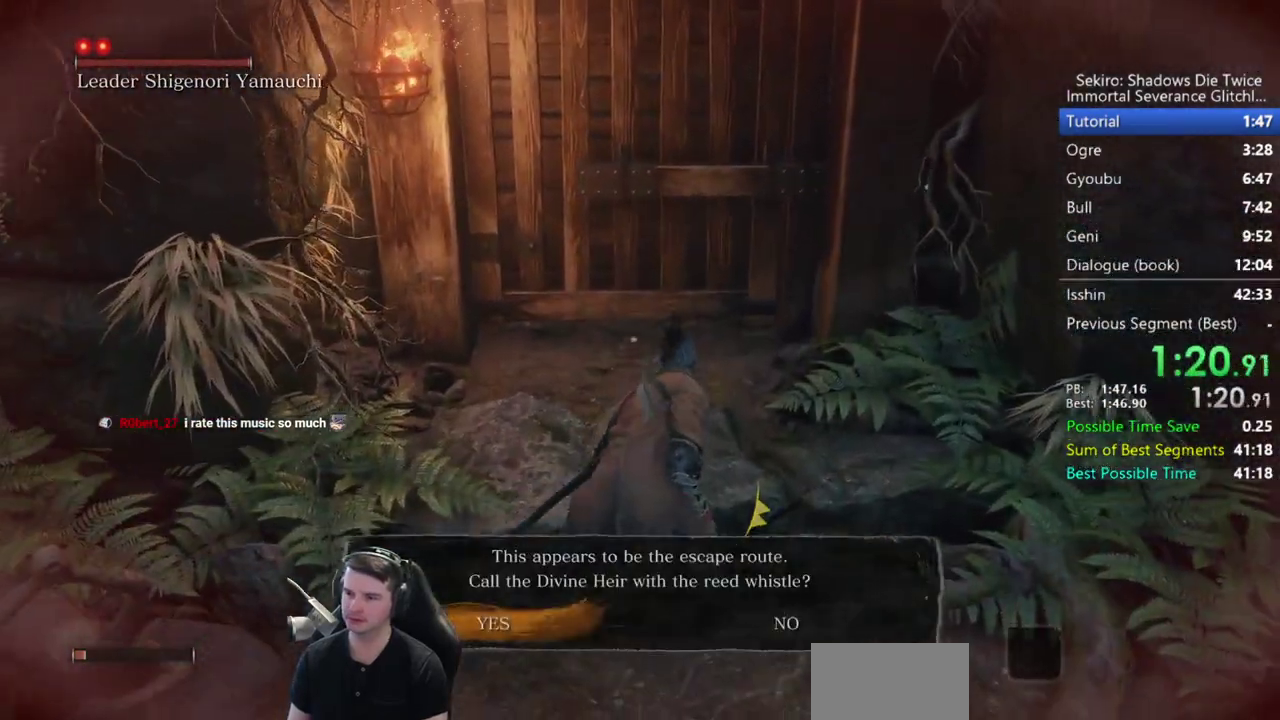
{"buttons": [], "left_stick": "center", "right_stick": "center", "button_events": [[17, "A", "down"], [83, "A", "up"], [167, "A", "down"], [217, "A", "up"]]}
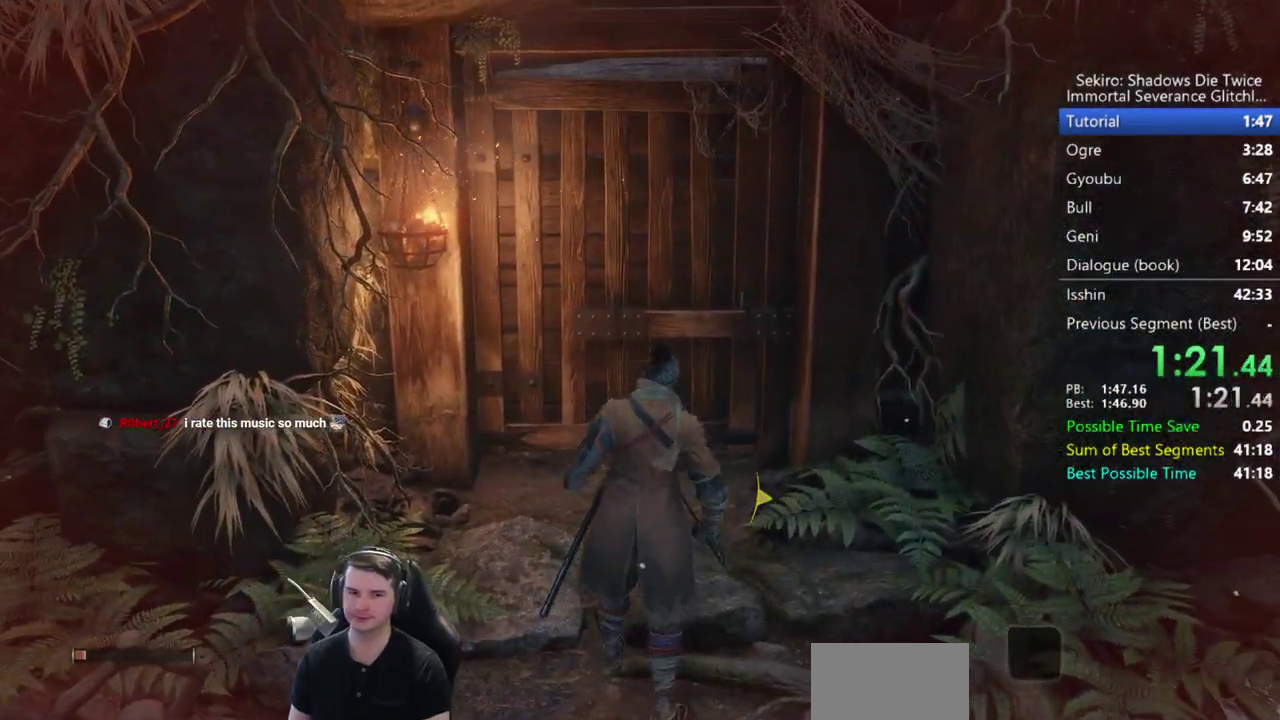
{"buttons": [], "left_stick": "center", "right_stick": "center", "button_events": []}
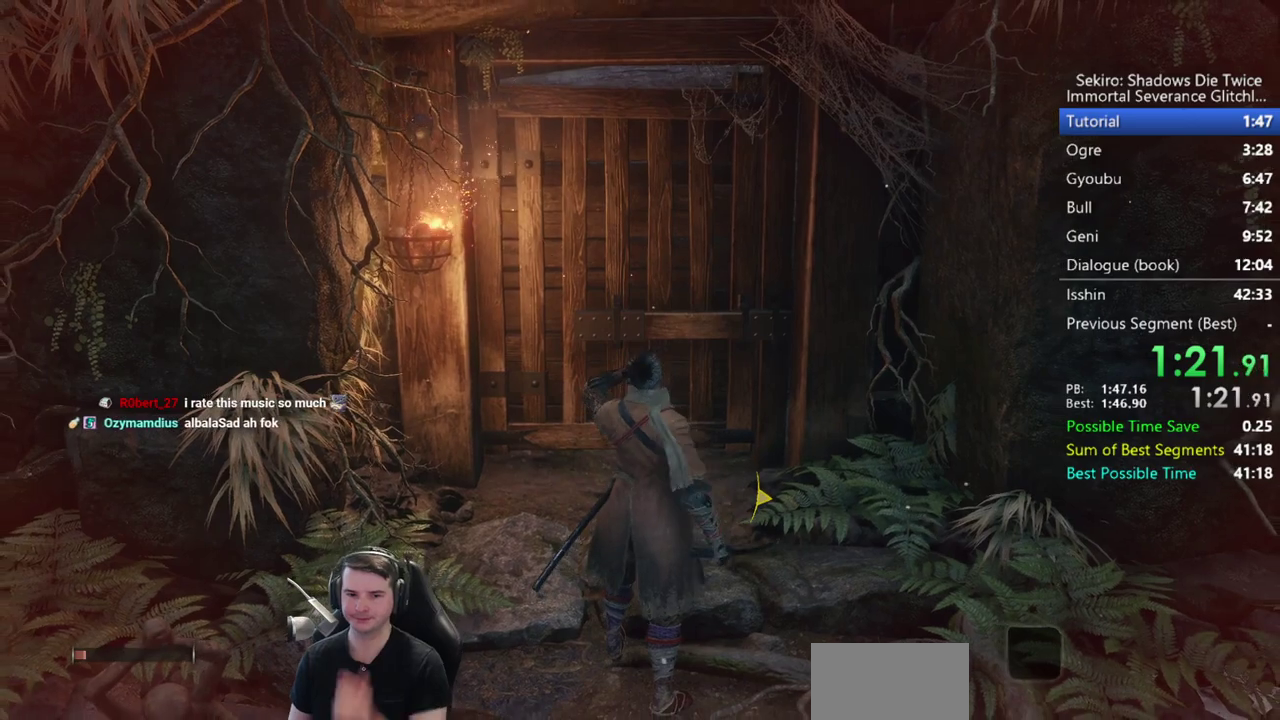
{"buttons": [], "left_stick": "center", "right_stick": "center", "button_events": []}
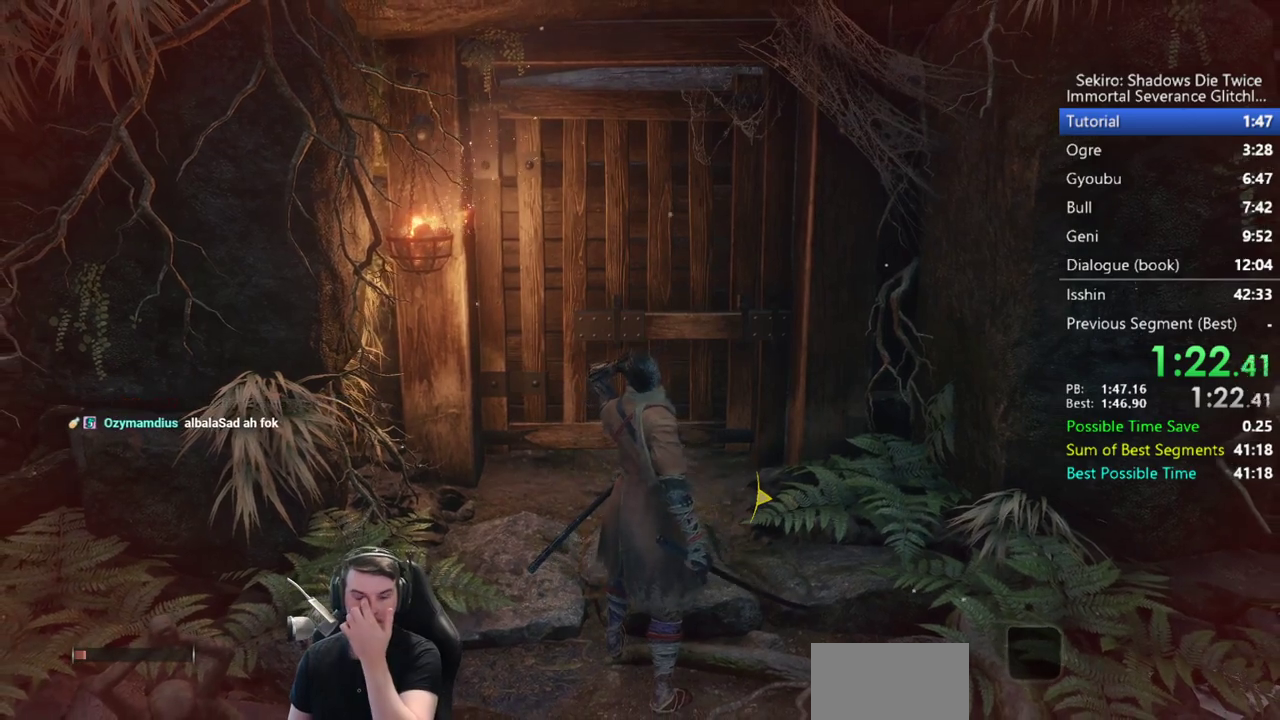
{"buttons": [], "left_stick": "center", "right_stick": "center", "button_events": []}
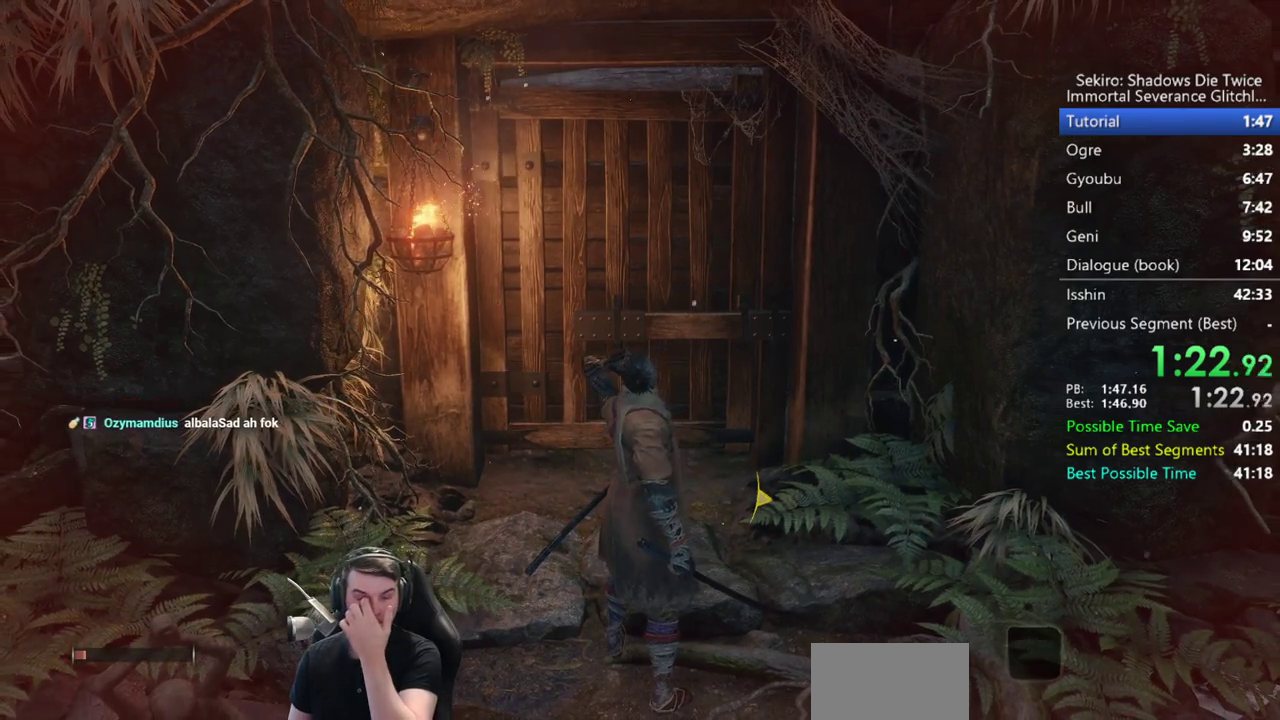
{"buttons": [], "left_stick": "center", "right_stick": "center", "button_events": []}
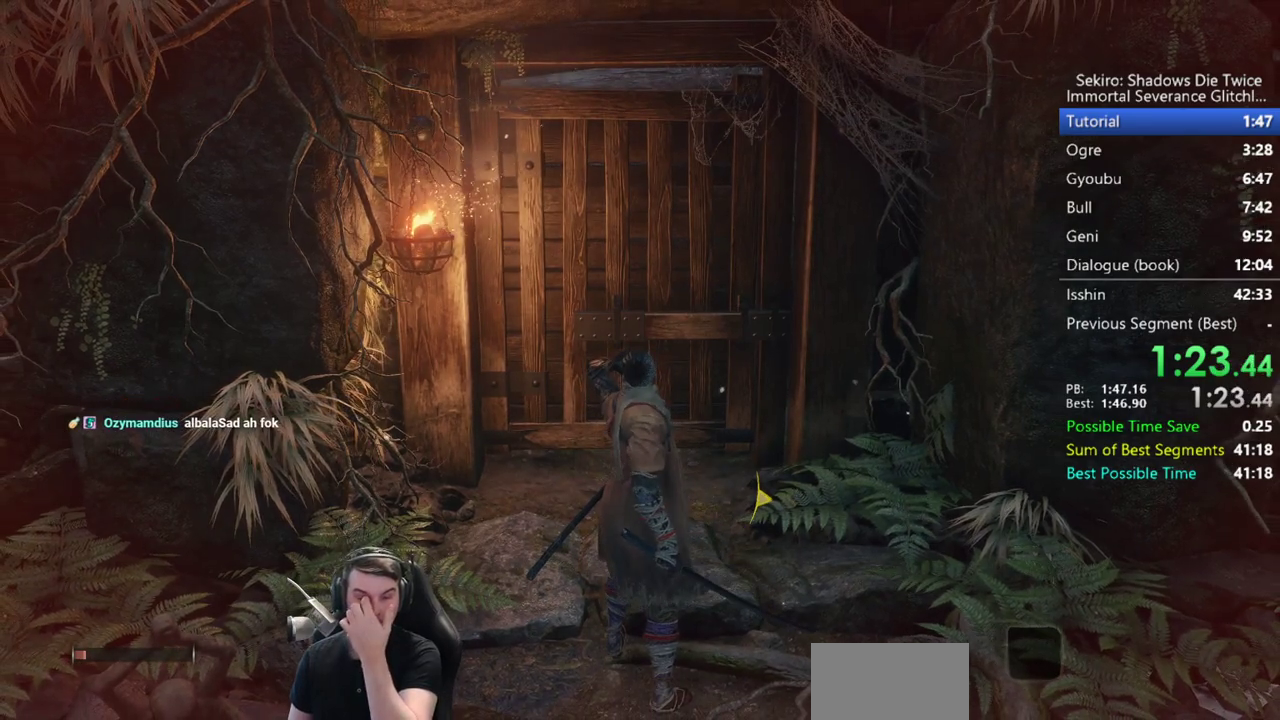
{"buttons": [], "left_stick": "center", "right_stick": "center", "button_events": []}
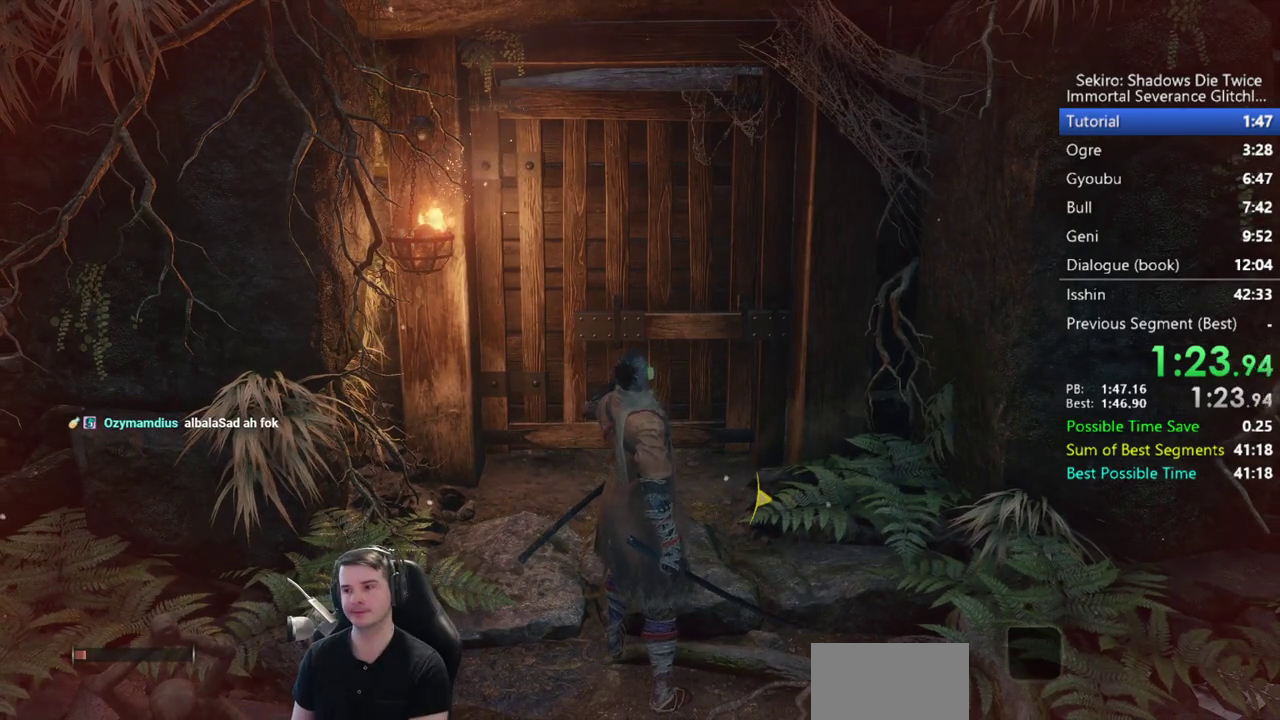
{"buttons": [], "left_stick": "up", "right_stick": "center", "button_events": []}
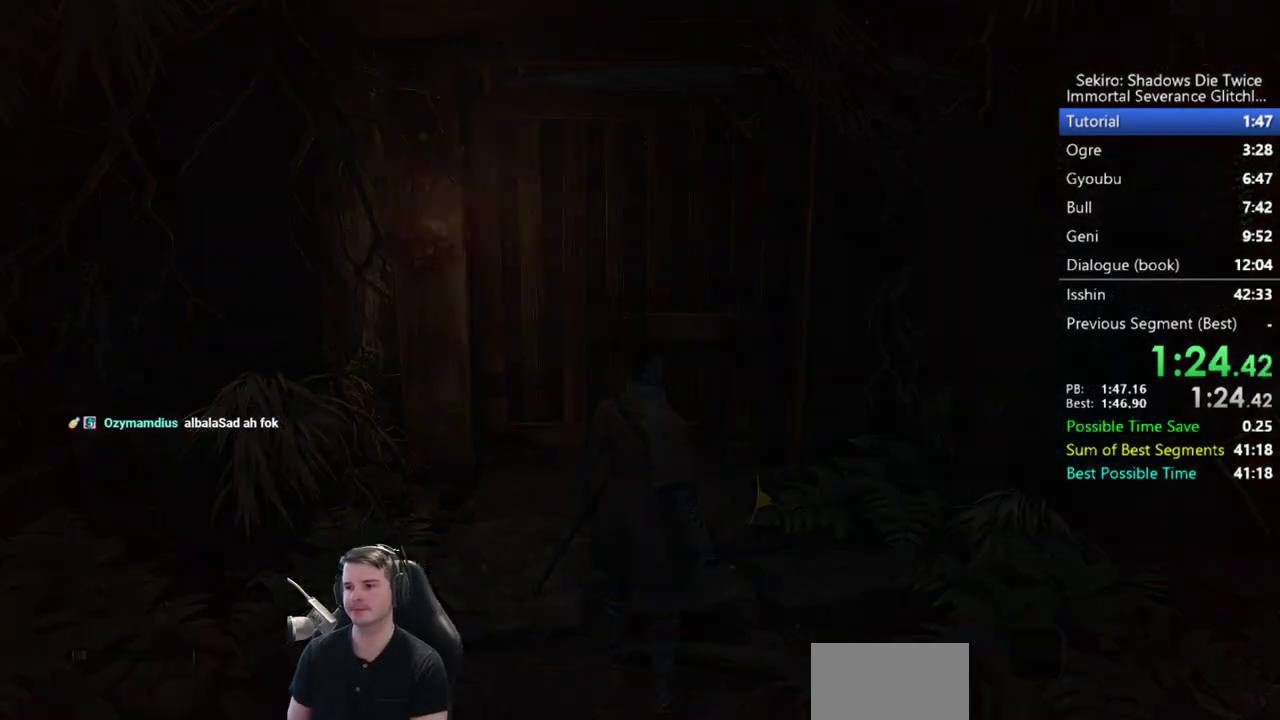
{"buttons": [], "left_stick": "up", "right_stick": "center", "button_events": []}
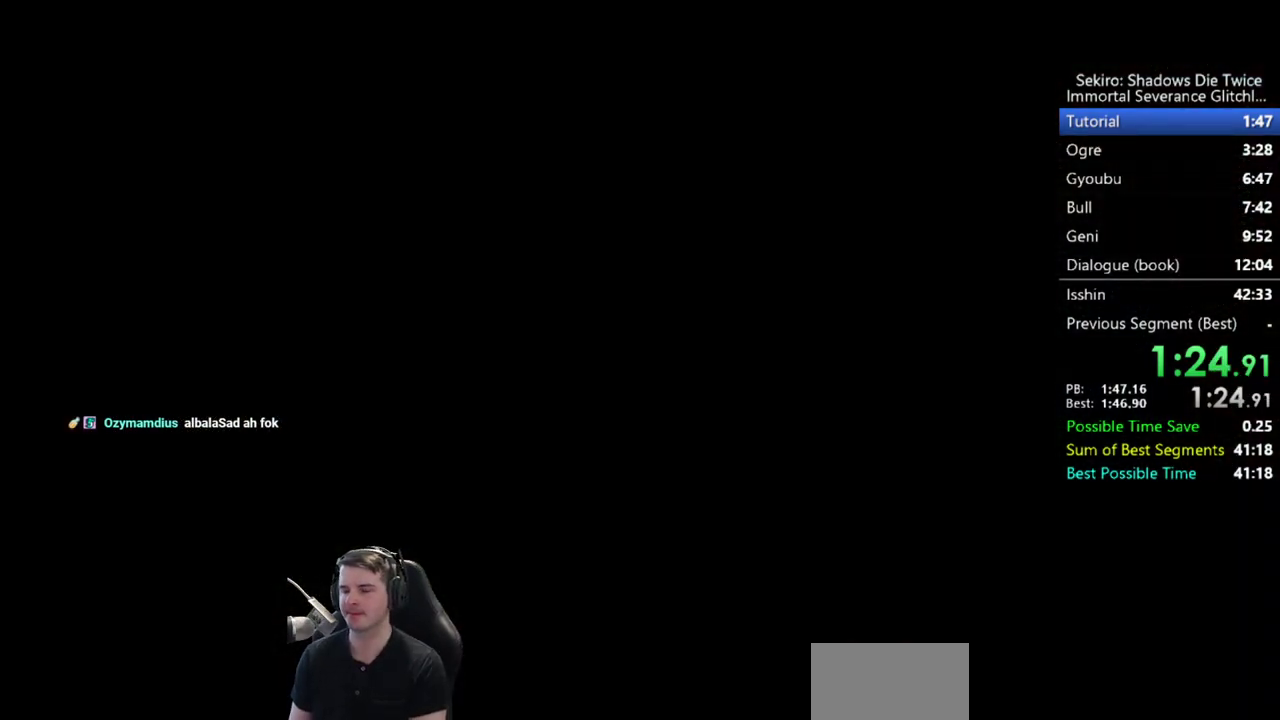
{"buttons": [], "left_stick": "up", "right_stick": "center", "button_events": []}
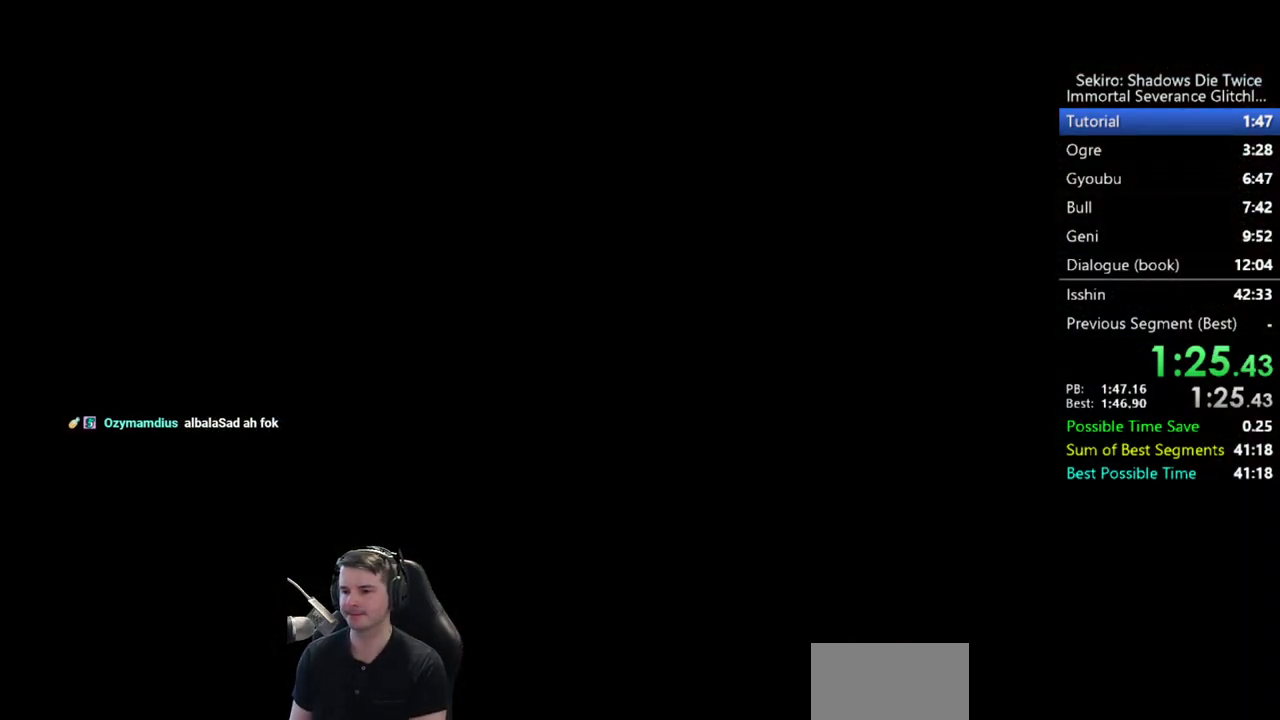
{"buttons": [], "left_stick": "up", "right_stick": "center", "button_events": []}
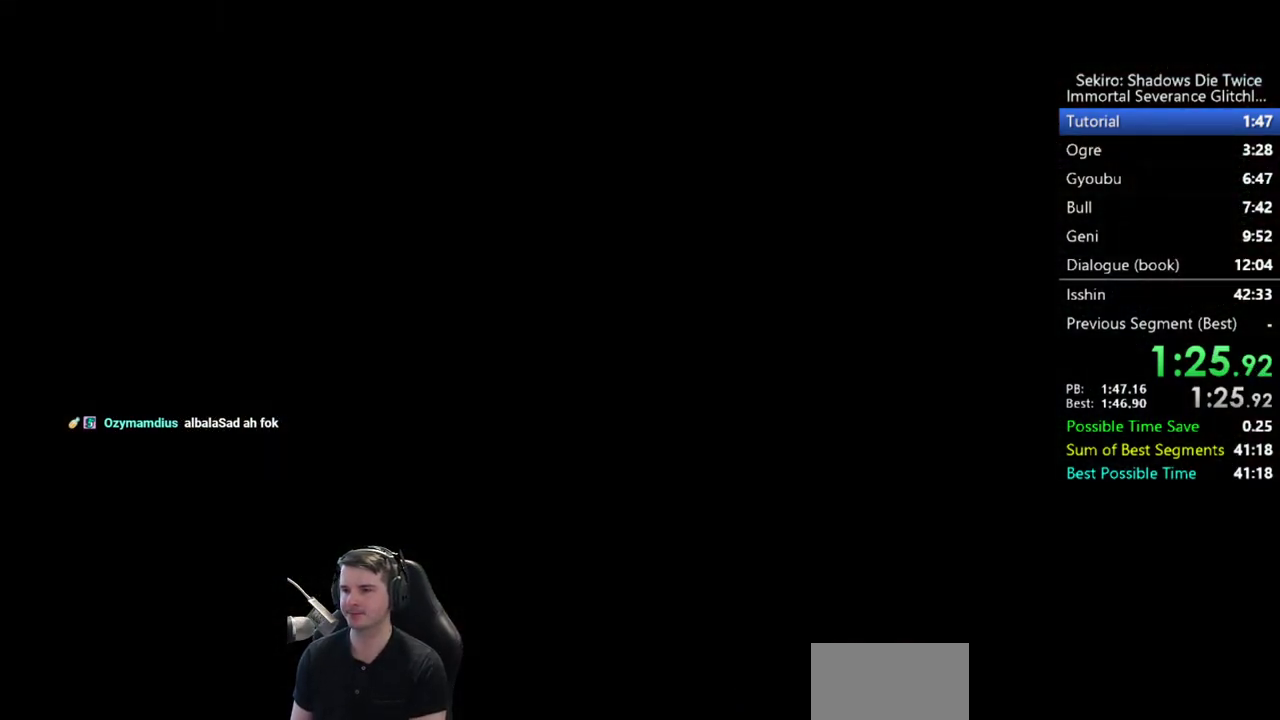
{"buttons": [], "left_stick": "up", "right_stick": "center", "button_events": []}
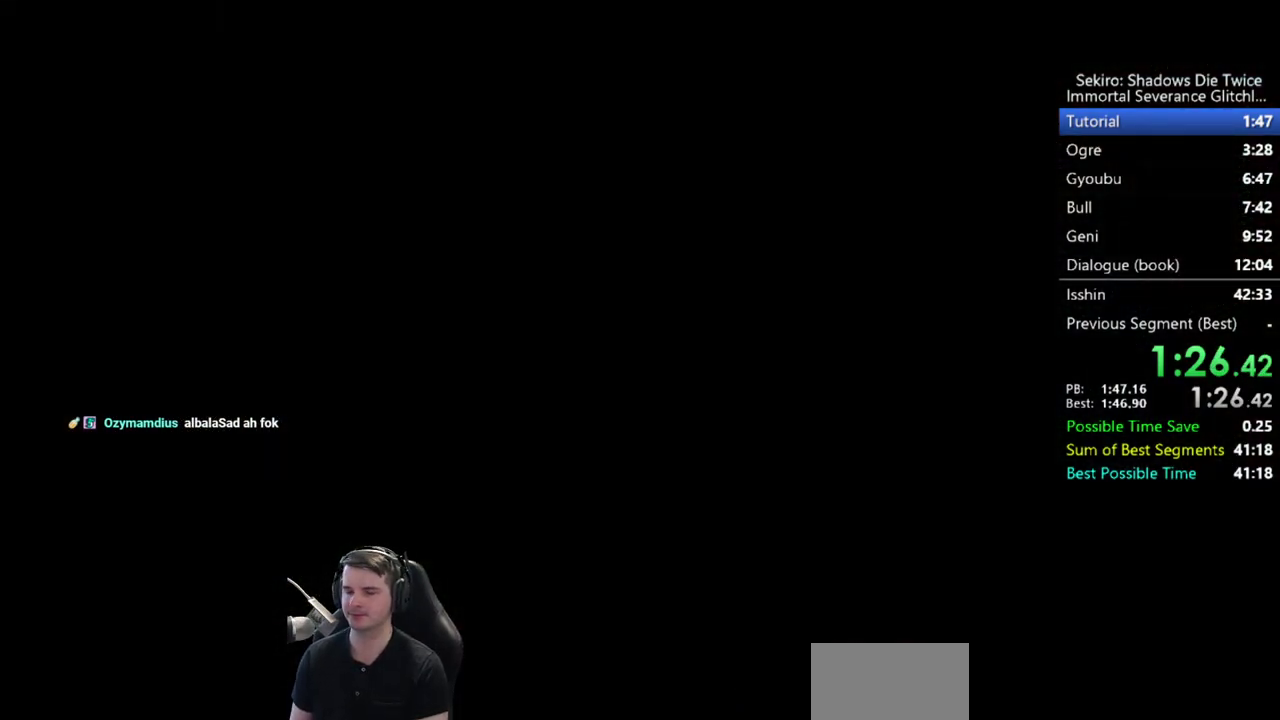
{"buttons": [], "left_stick": "up", "right_stick": "center", "button_events": []}
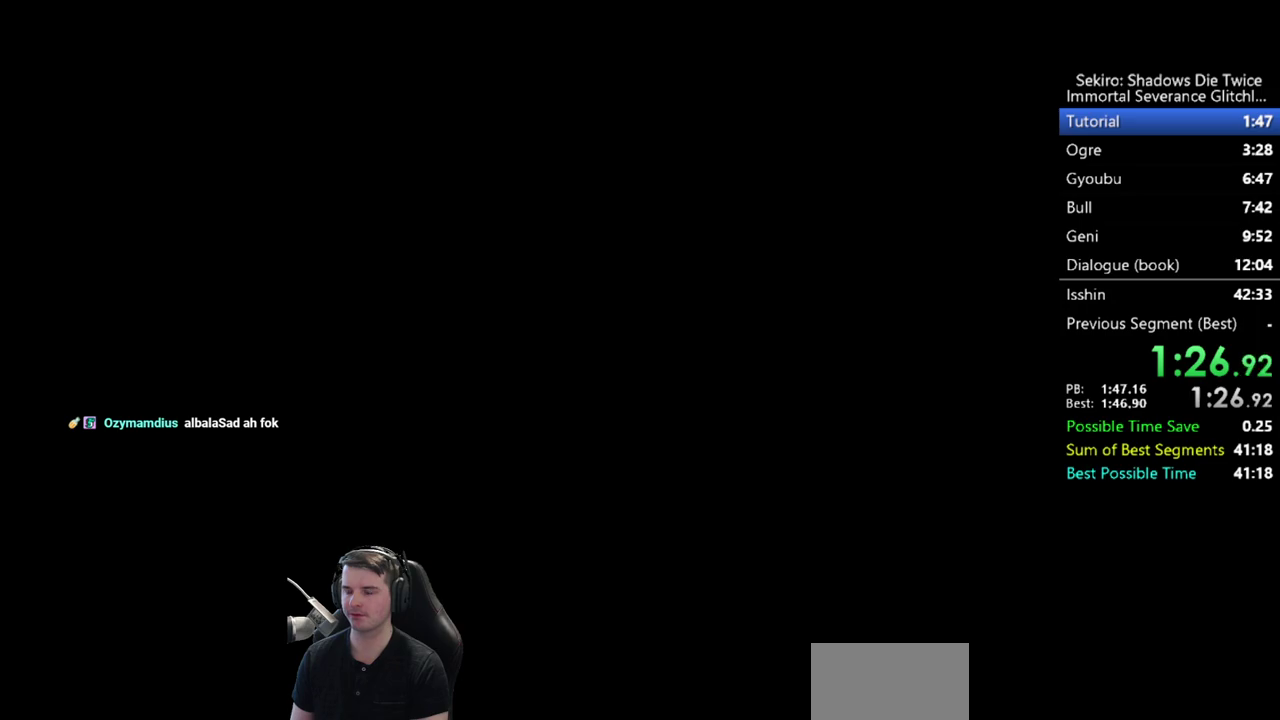
{"buttons": [], "left_stick": "up", "right_stick": "center", "button_events": []}
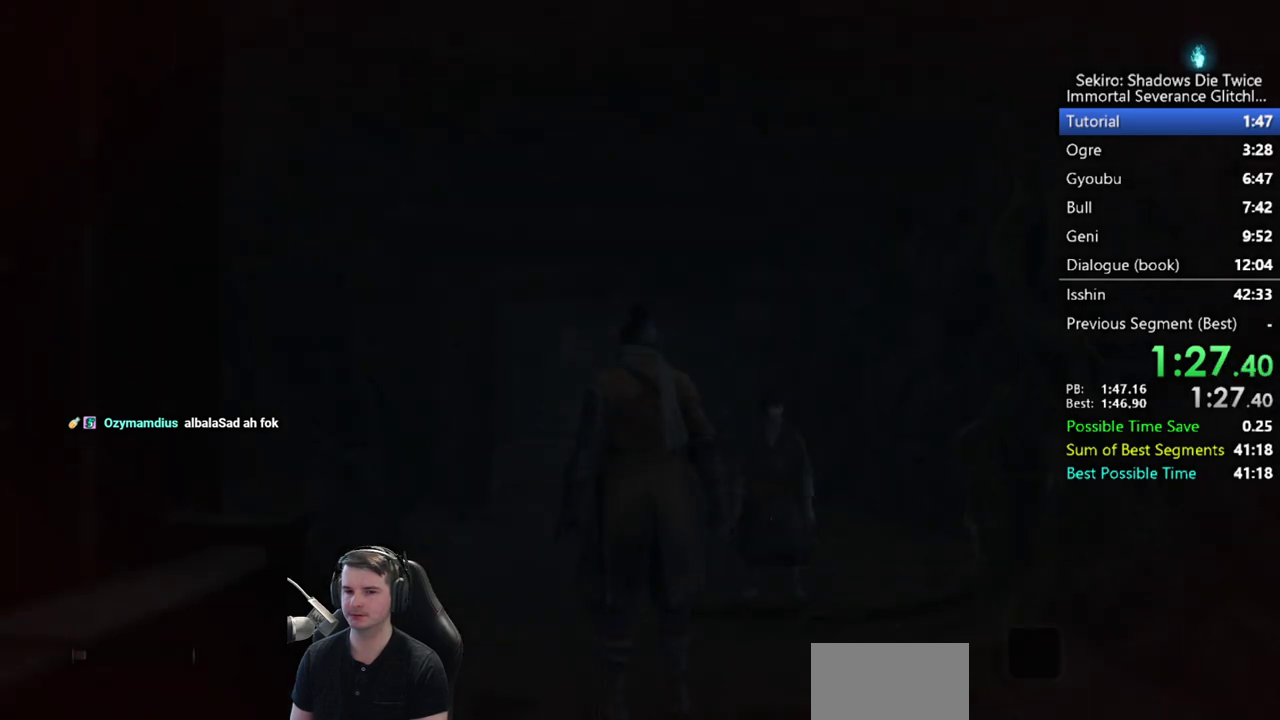
{"buttons": [], "left_stick": "up", "right_stick": "center", "button_events": []}
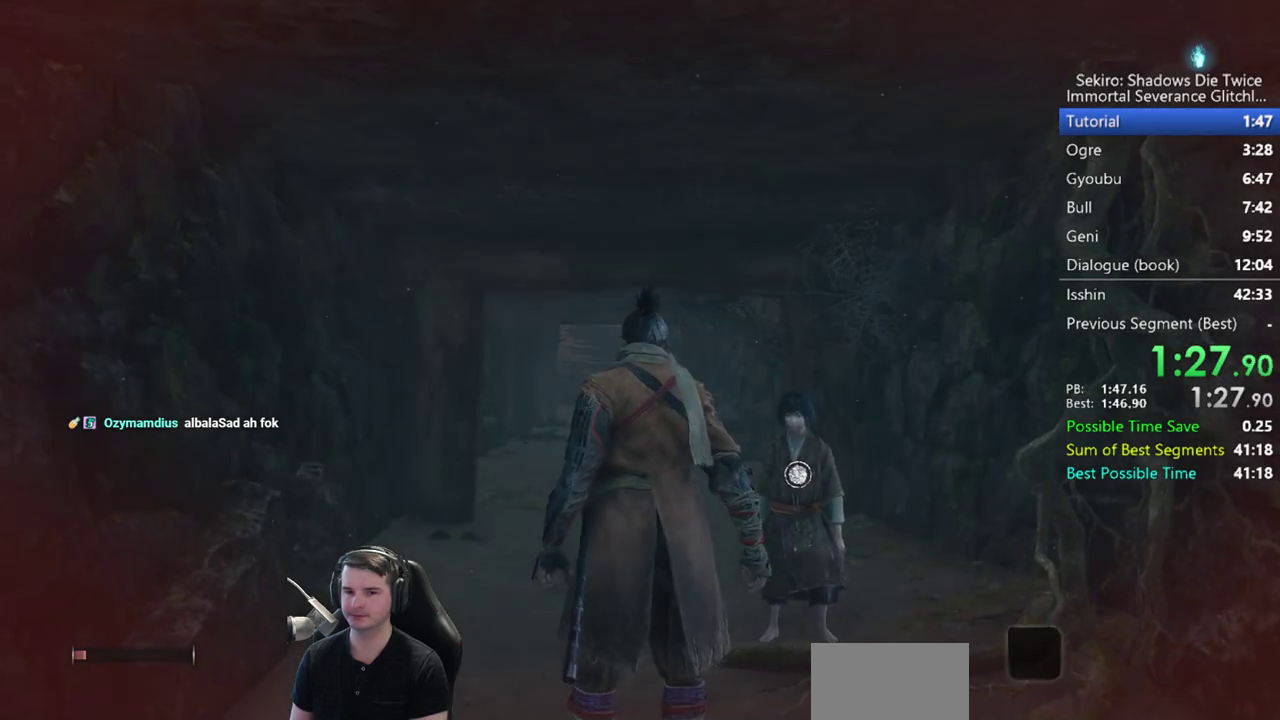
{"buttons": ["A", "X"], "left_stick": "up", "right_stick": "center", "button_events": [[150, "A", "down"], [150, "X", "down"], [250, "X", "up"], [317, "X", "down"], [417, "A", "up"], [417, "X", "up"], [483, "A", "down"], [483, "X", "down"]]}
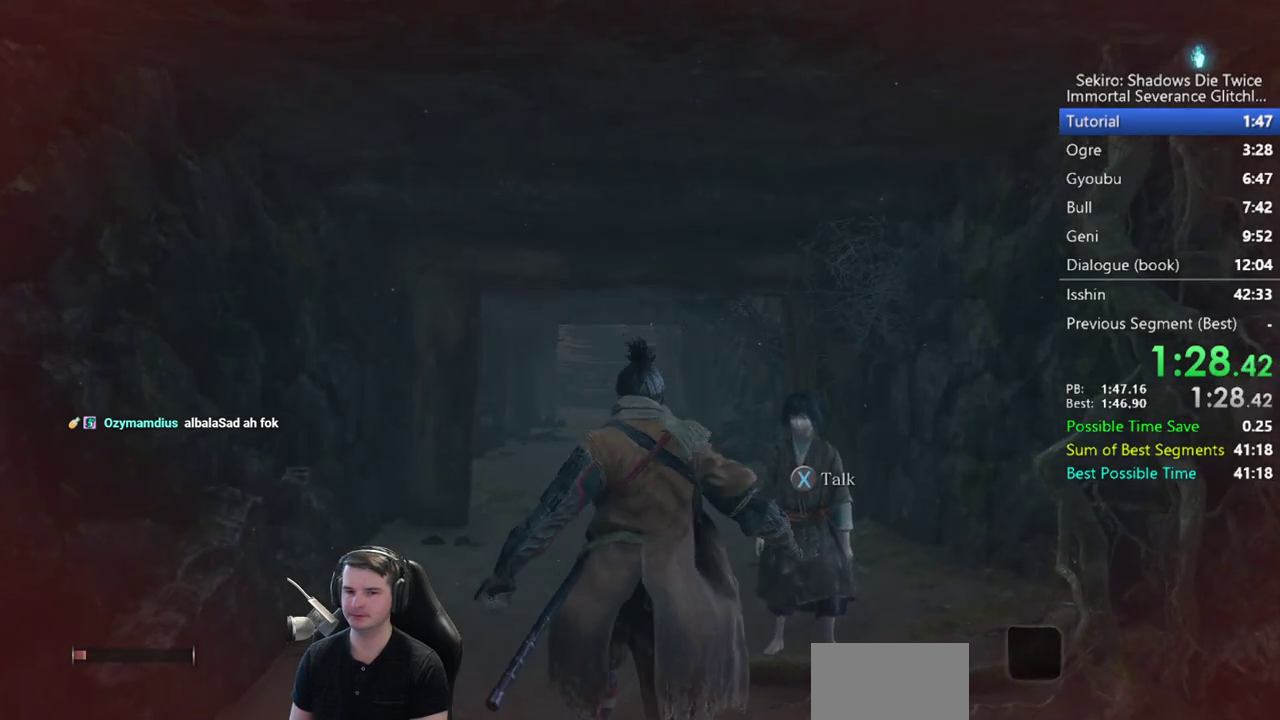
{"buttons": [], "left_stick": "up", "right_stick": "down", "button_events": [[50, "A", "up"], [50, "X", "up"], [117, "A", "down"], [117, "X", "down"], [283, "A", "up"], [283, "X", "up"]]}
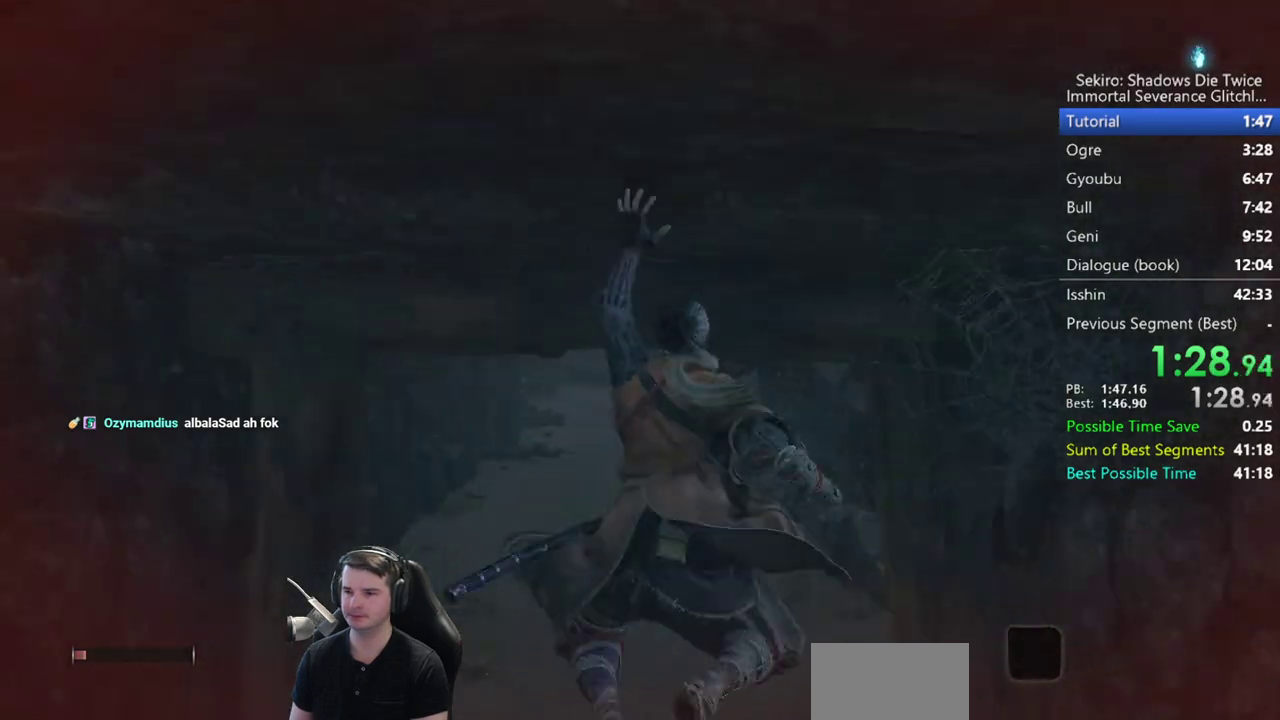
{"buttons": ["A", "X"], "left_stick": "up", "right_stick": "center", "button_events": [[433, "A", "down"], [433, "X", "down"]]}
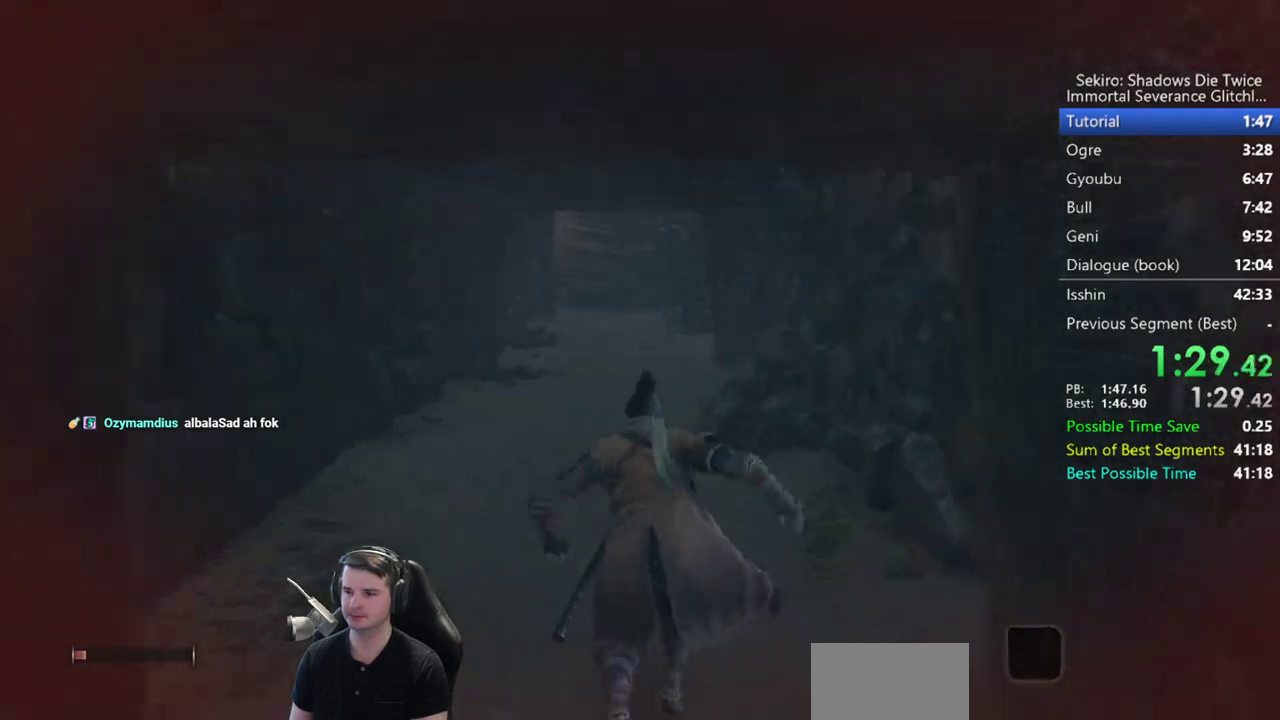
{"buttons": [], "left_stick": "up", "right_stick": "down", "button_events": [[17, "A", "up"], [17, "X", "up"], [83, "A", "down"], [117, "X", "down"], [283, "A", "up"], [317, "X", "up"]]}
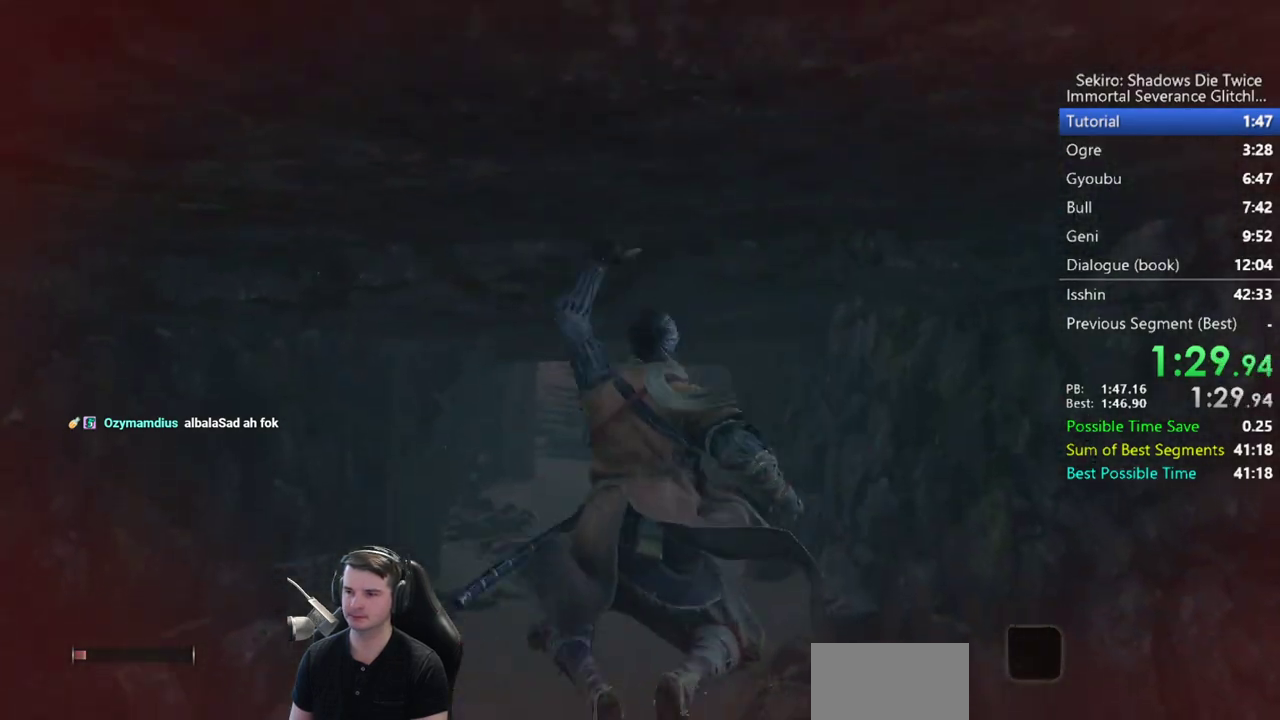
{"buttons": [], "left_stick": "up", "right_stick": "center", "button_events": []}